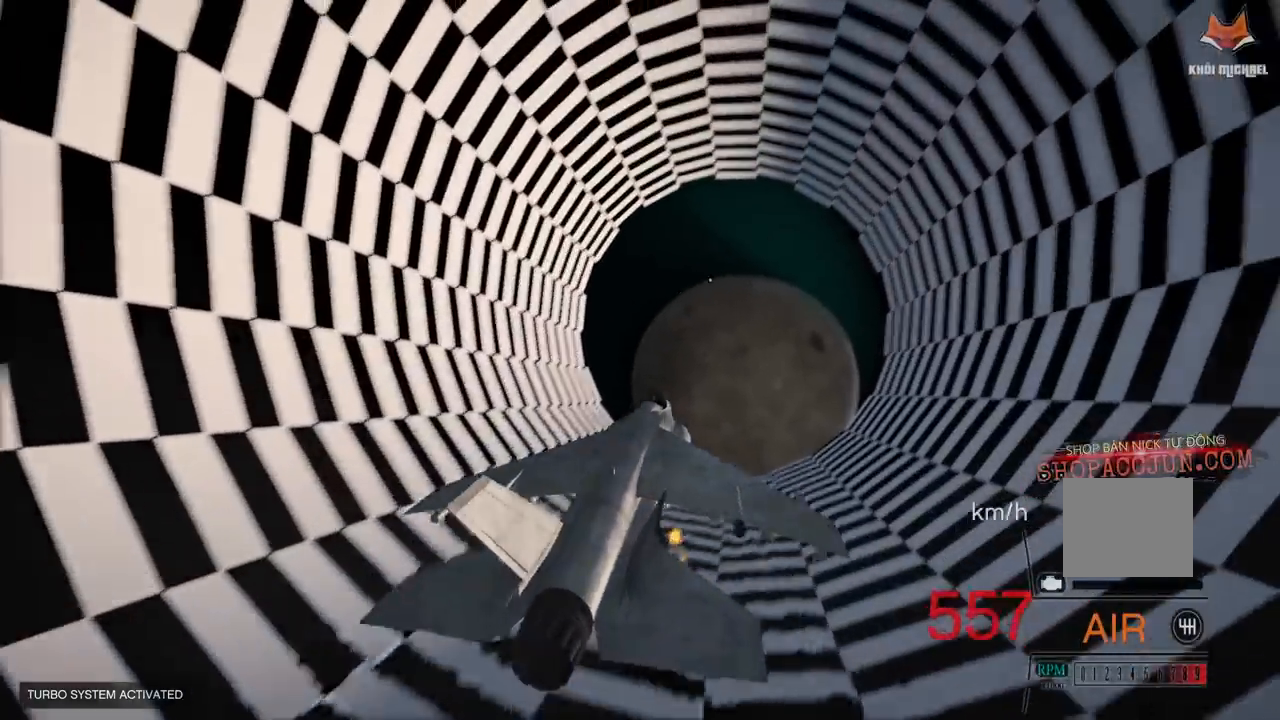
Gameplay with a controller (PlayStation layout); each line is a JSON object with the inputs held at the frame after it. "events" lists button and stick changes between this image and that frame as [ms after this image, input, new state], when the widget could be followed in between.
{"buttons": ["L1", "R2"], "left_stick": "center", "right_stick": "center", "events": [[117, "R1", "up"], [150, "left_stick", "up"], [317, "left_stick", "center"], [467, "L1", "down"]]}
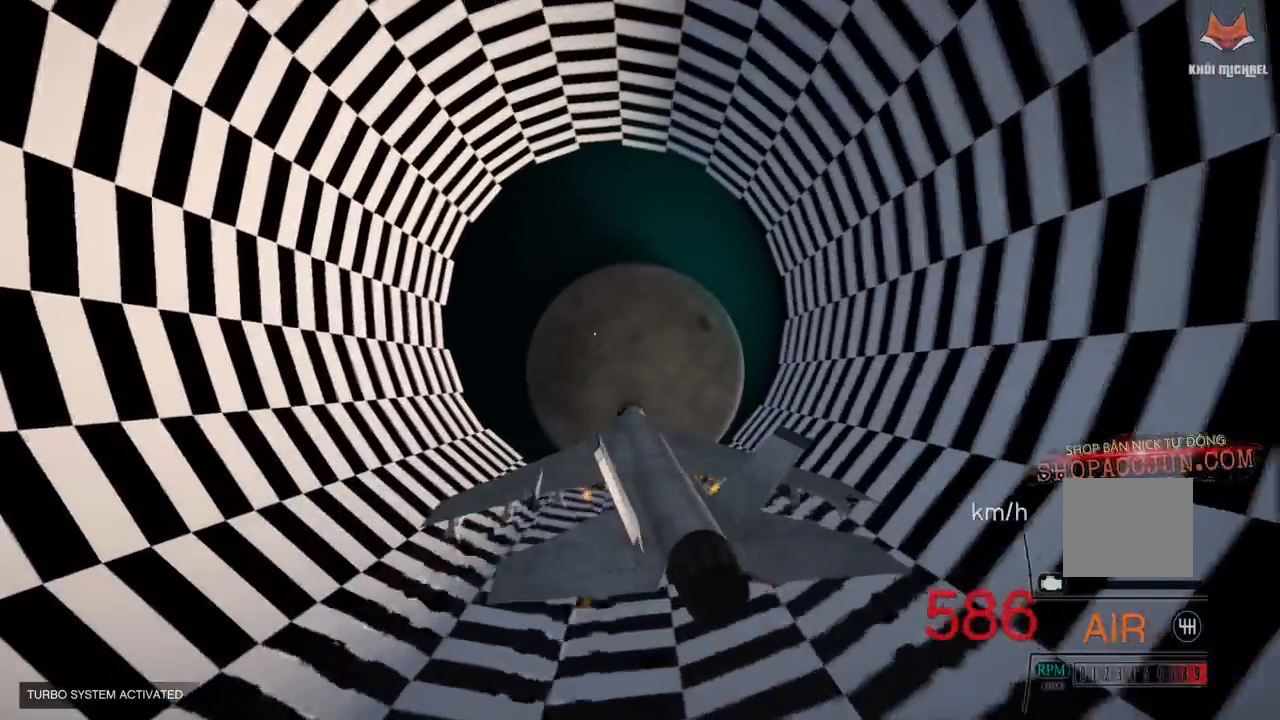
{"buttons": ["R2"], "left_stick": "center", "right_stick": "center", "events": [[200, "L1", "up"], [383, "left_stick", "down"], [467, "left_stick", "center"]]}
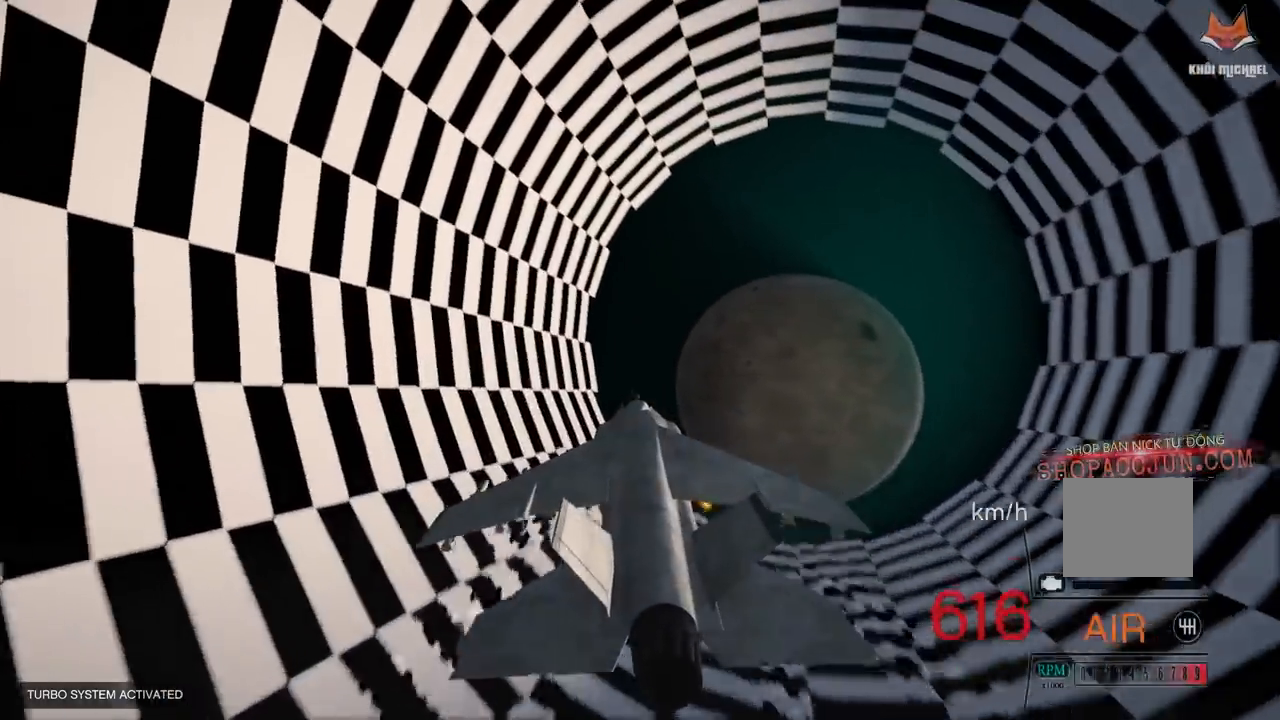
{"buttons": ["R2"], "left_stick": "up", "right_stick": "center", "events": [[183, "R1", "down"], [317, "left_stick", "up"], [333, "R1", "up"]]}
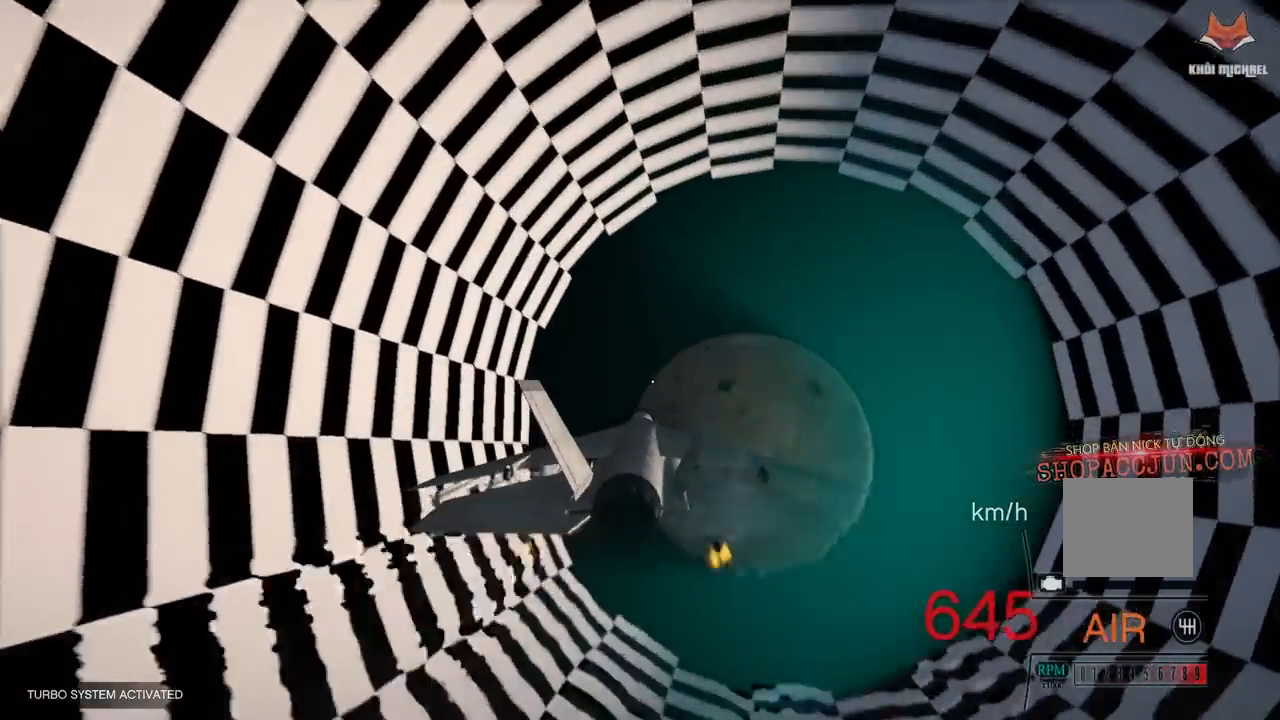
{"buttons": ["R2"], "left_stick": "center", "right_stick": "center", "events": [[50, "left_stick", "center"], [217, "R1", "down"], [267, "left_stick", "up"], [350, "R1", "up"], [417, "left_stick", "center"]]}
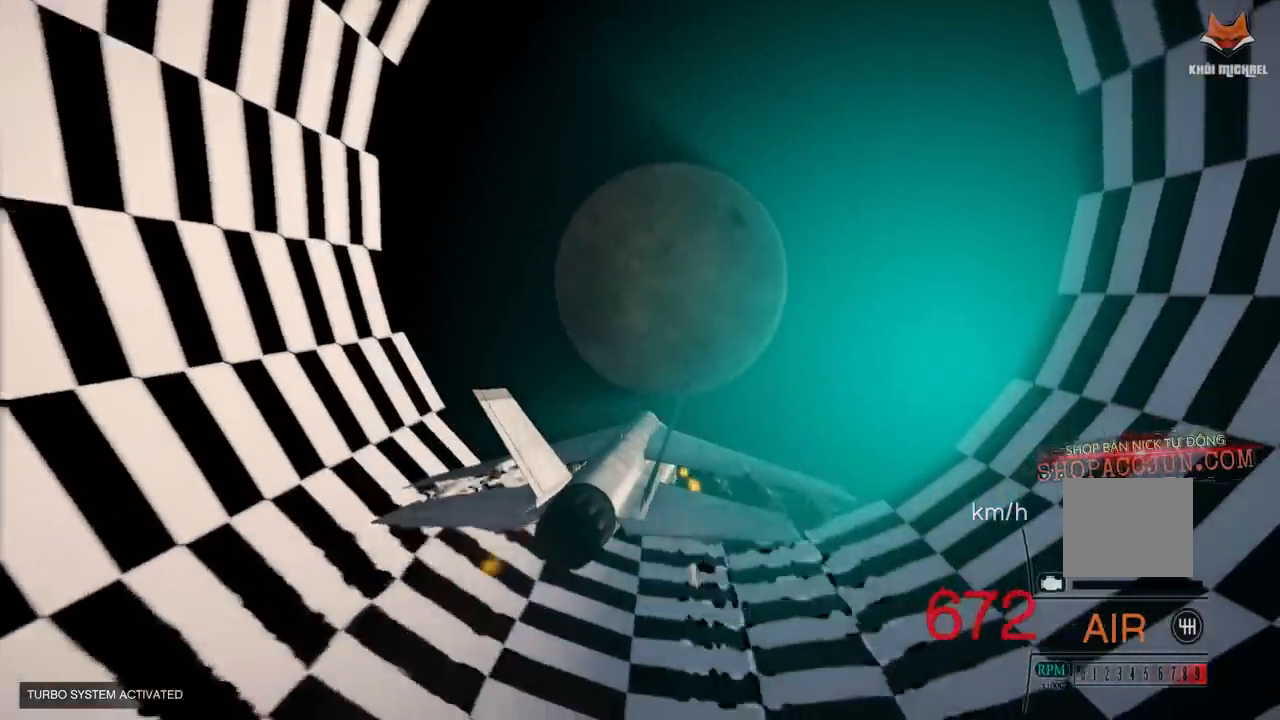
{"buttons": ["R2"], "left_stick": "down", "right_stick": "center", "events": [[50, "R1", "down"], [183, "R1", "up"], [333, "left_stick", "down"]]}
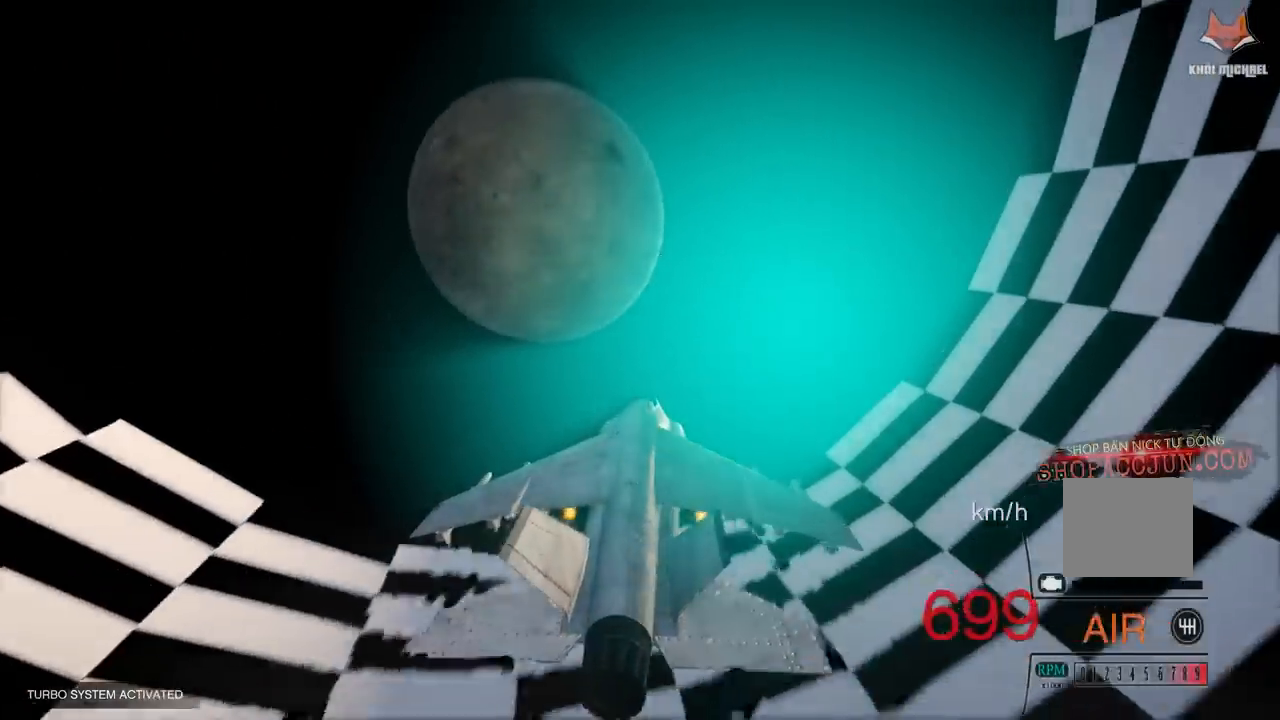
{"buttons": ["L1", "R1", "R2"], "left_stick": "center", "right_stick": "center"}
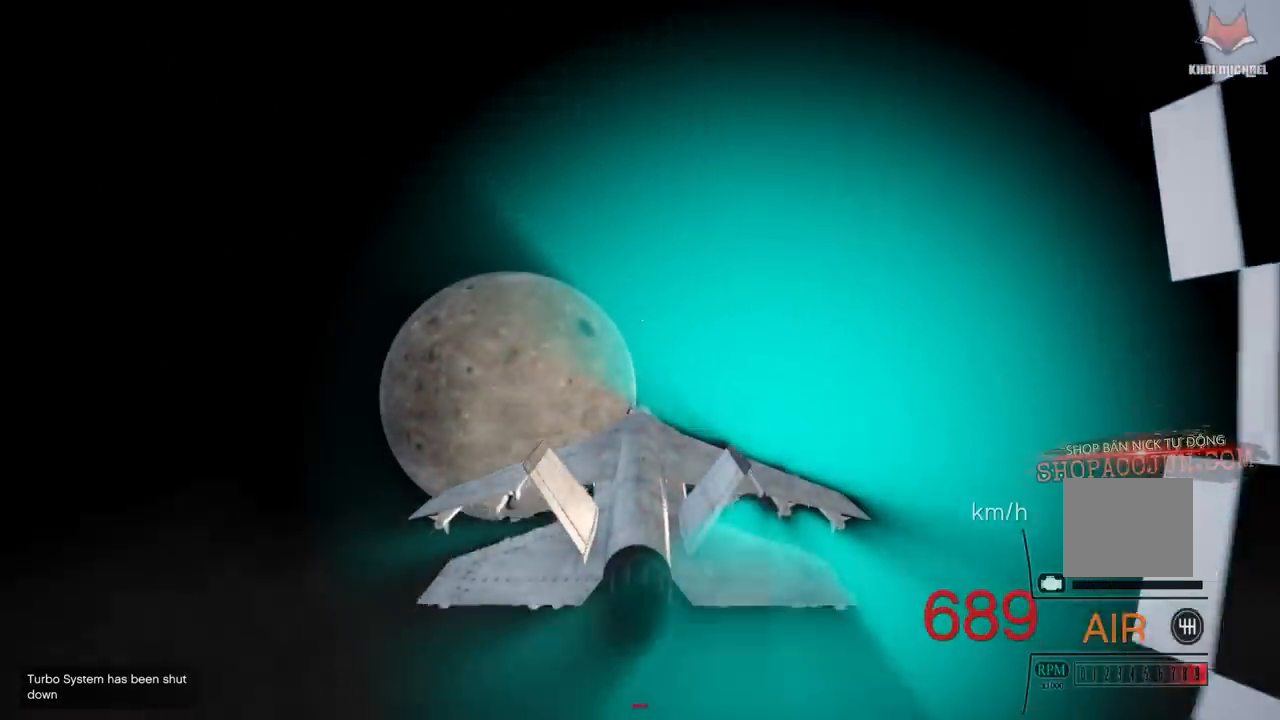
{"buttons": ["L1", "R2"], "left_stick": "center", "right_stick": "down-left", "events": [[67, "L1", "up"], [67, "R1", "up"], [183, "right_stick", "down"], [300, "right_stick", "down-left"], [333, "L1", "down"]]}
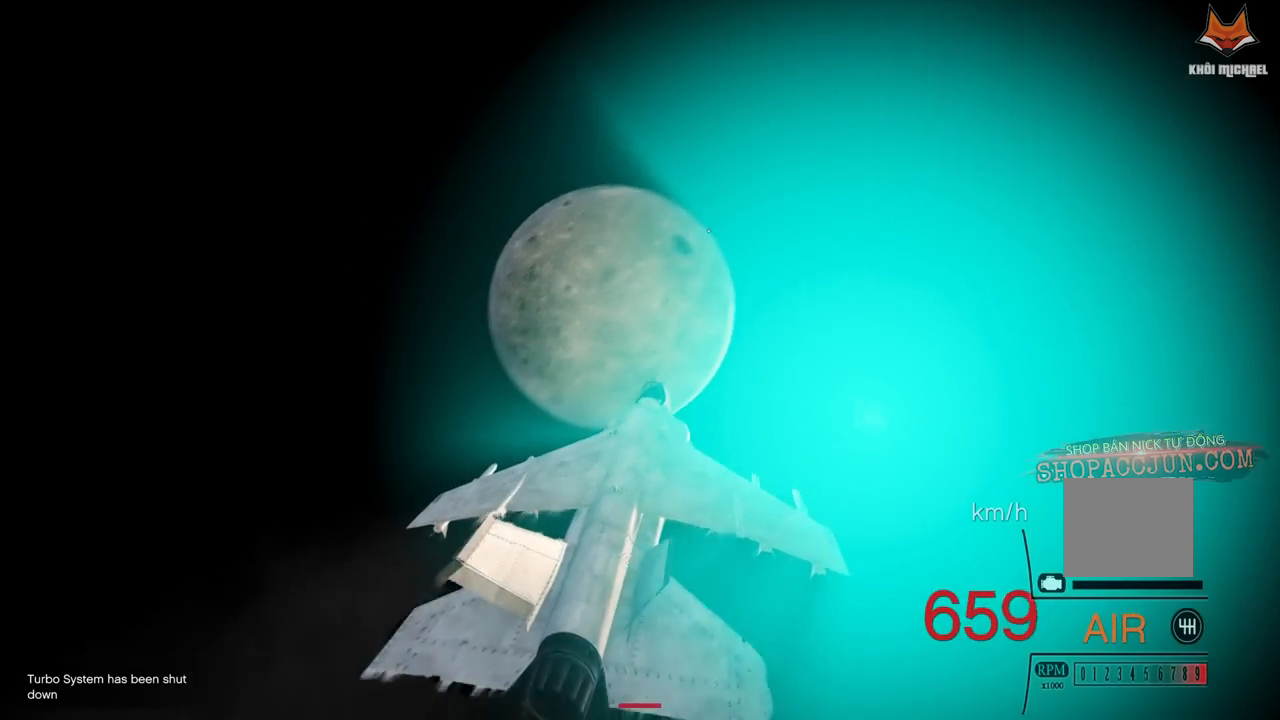
{"buttons": ["L1", "R2"], "left_stick": "up-right", "right_stick": "down-left"}
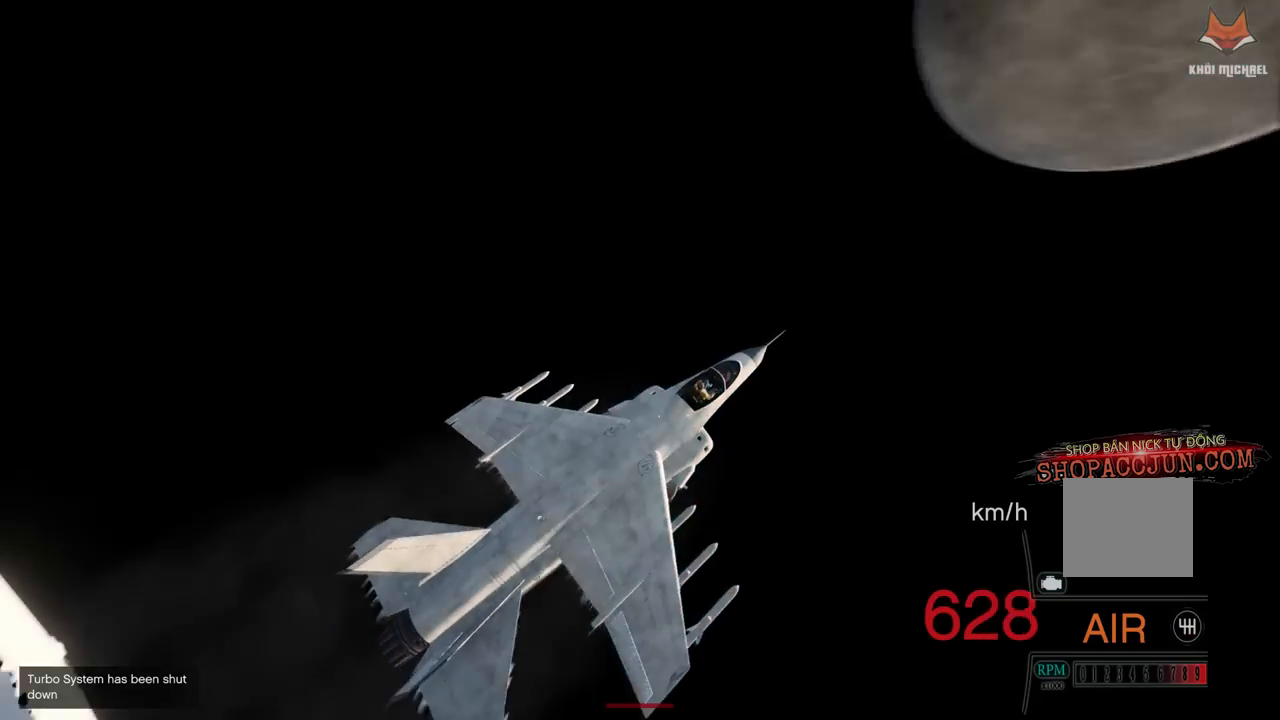
{"buttons": ["R2"], "left_stick": "center", "right_stick": "left", "events": [[100, "right_stick", "left"], [117, "left_stick", "right"], [217, "left_stick", "center"], [300, "L1", "up"]]}
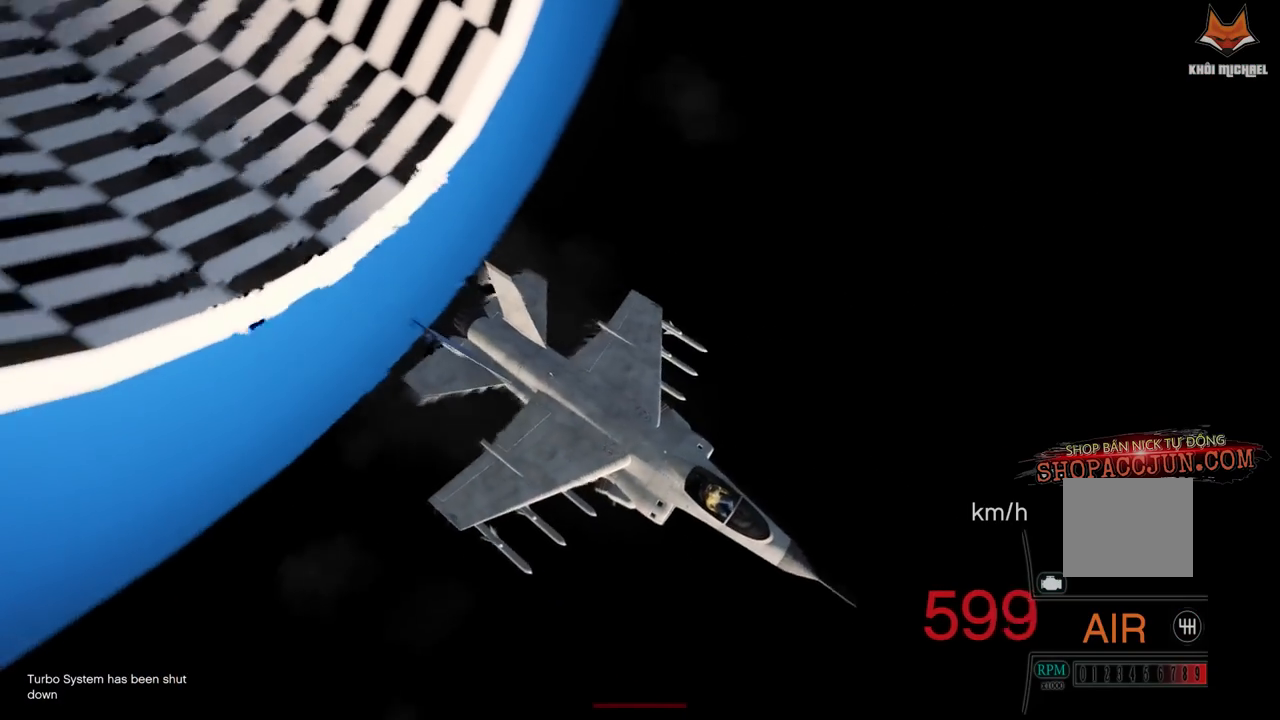
{"buttons": ["R2"], "left_stick": "center", "right_stick": "up-left", "events": [[367, "right_stick", "up-left"]]}
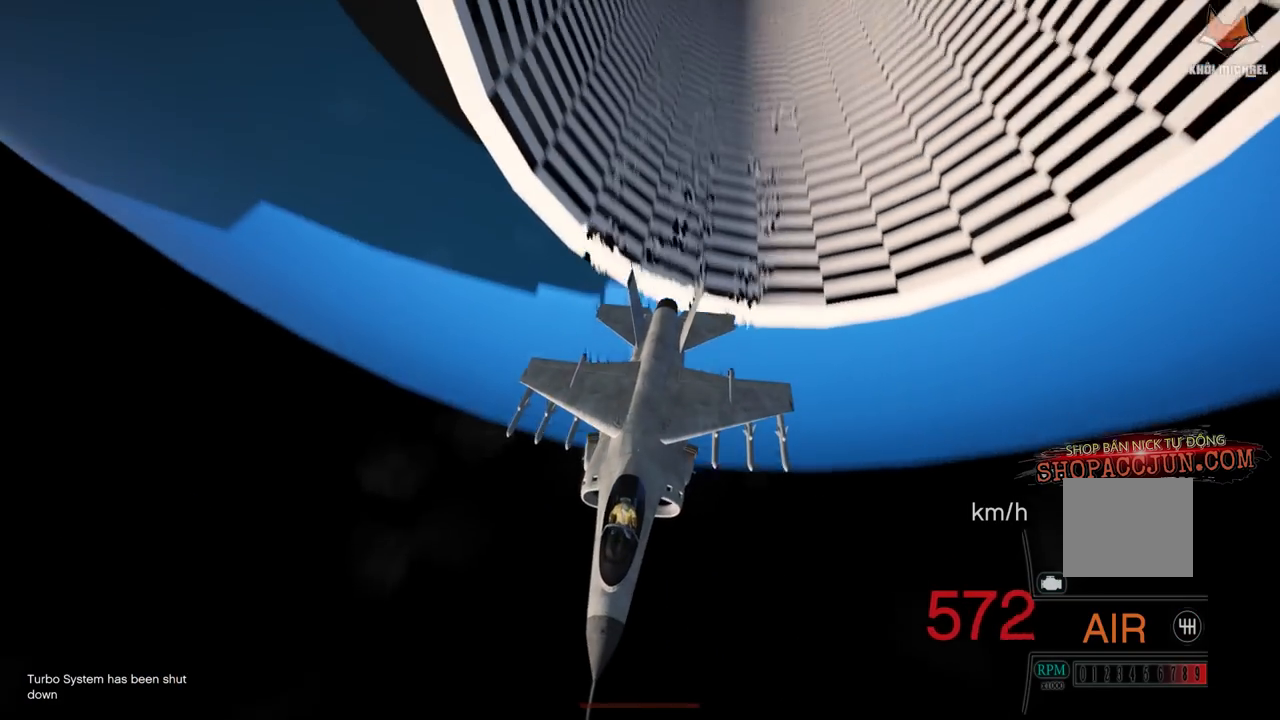
{"buttons": ["R2"], "left_stick": "center", "right_stick": "center", "events": [[17, "right_stick", "up"], [450, "right_stick", "center"]]}
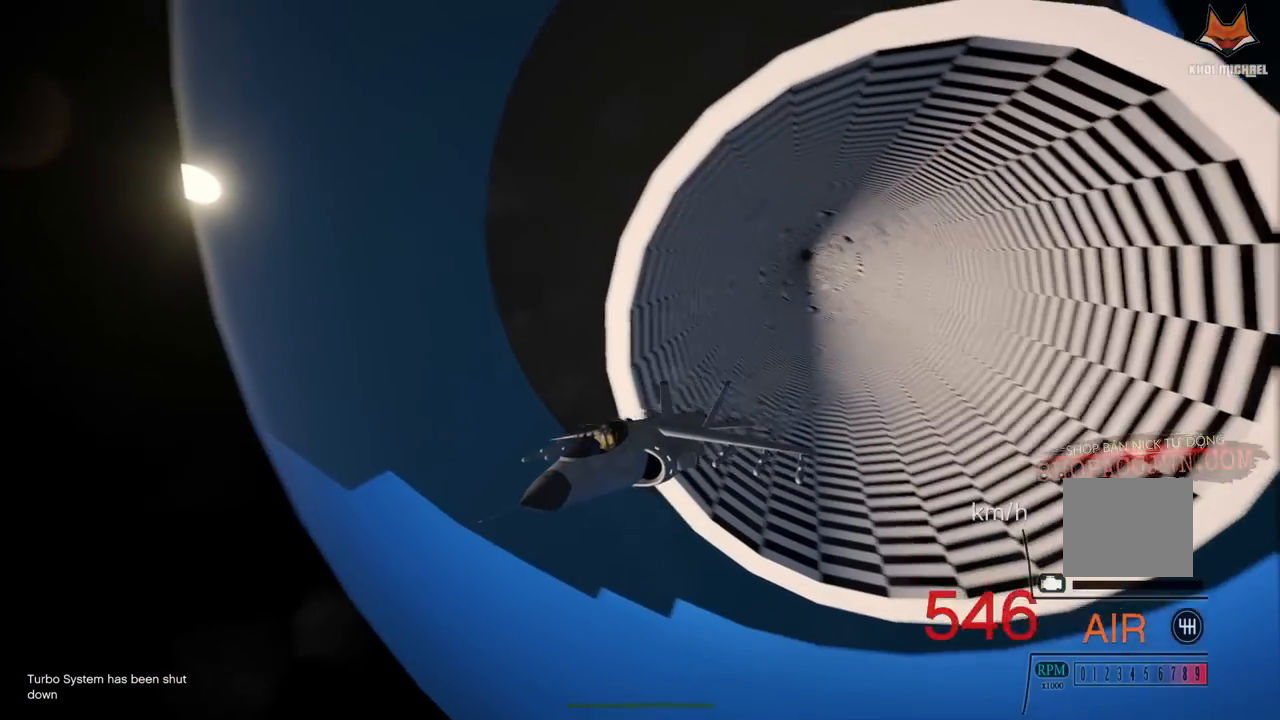
{"buttons": ["R2"], "left_stick": "center", "right_stick": "center", "events": []}
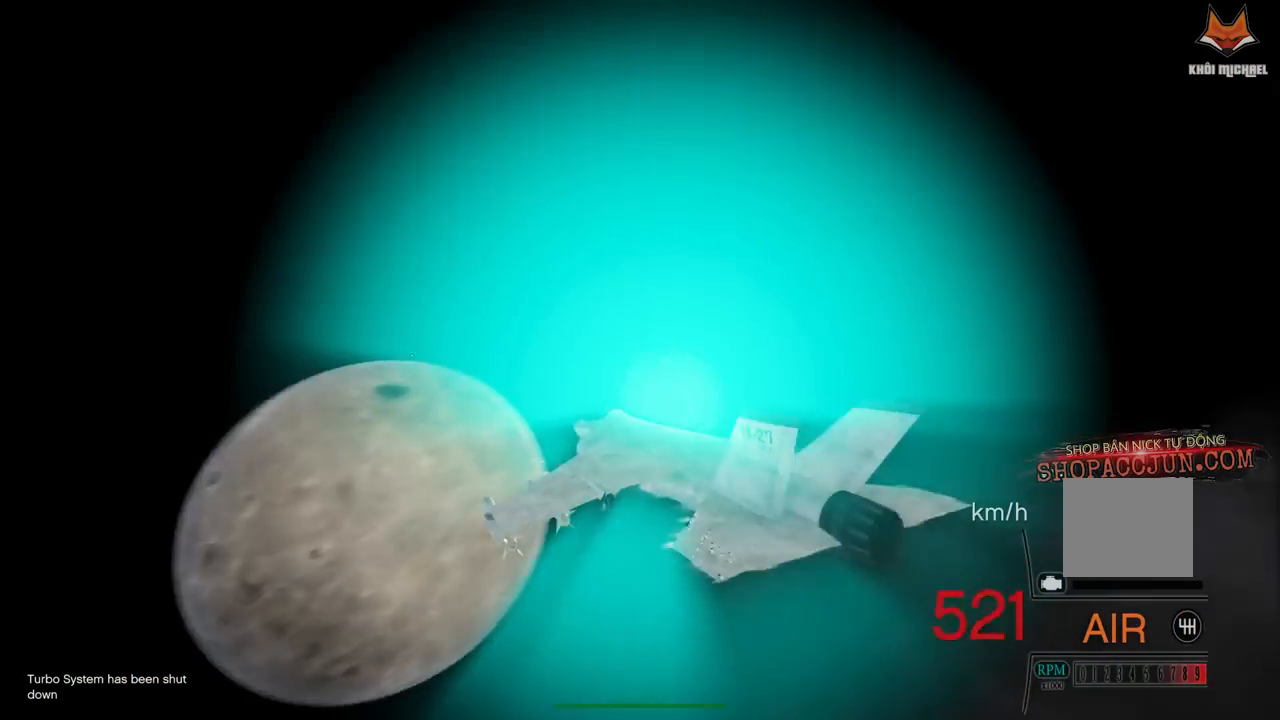
{"buttons": ["R2"], "left_stick": "center", "right_stick": "center", "events": [[217, "right_stick", "left"], [367, "right_stick", "center"]]}
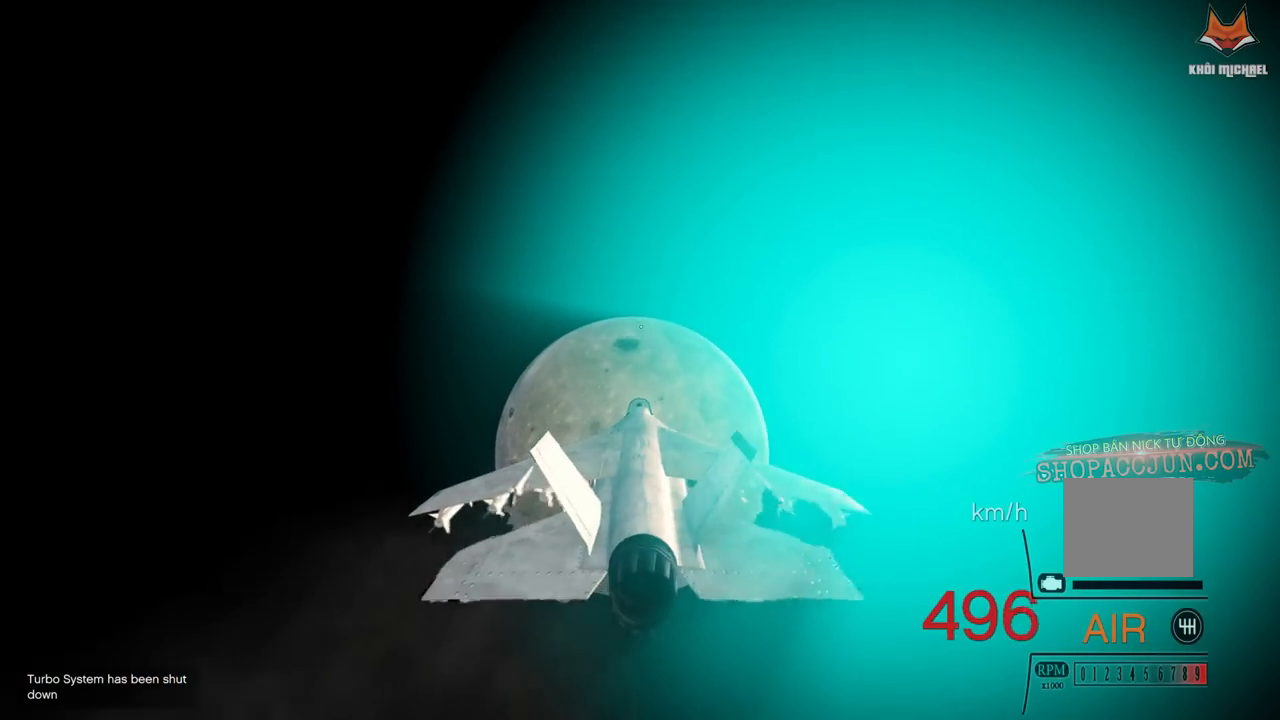
{"buttons": ["R2"], "left_stick": "center", "right_stick": "center", "events": [[50, "left_stick", "up"], [117, "L1", "down"], [350, "left_stick", "up-right"], [417, "L1", "up"], [500, "left_stick", "center"]]}
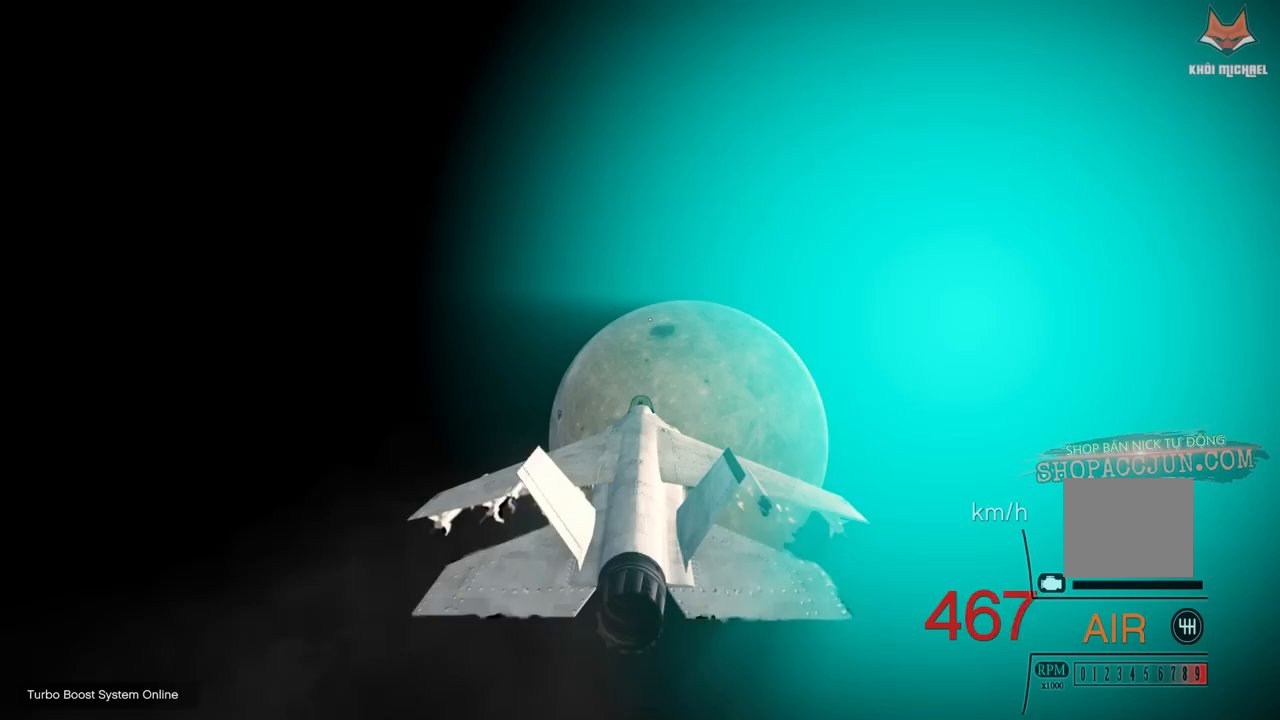
{"buttons": ["R2"], "left_stick": "up", "right_stick": "center", "events": [[417, "left_stick", "up"]]}
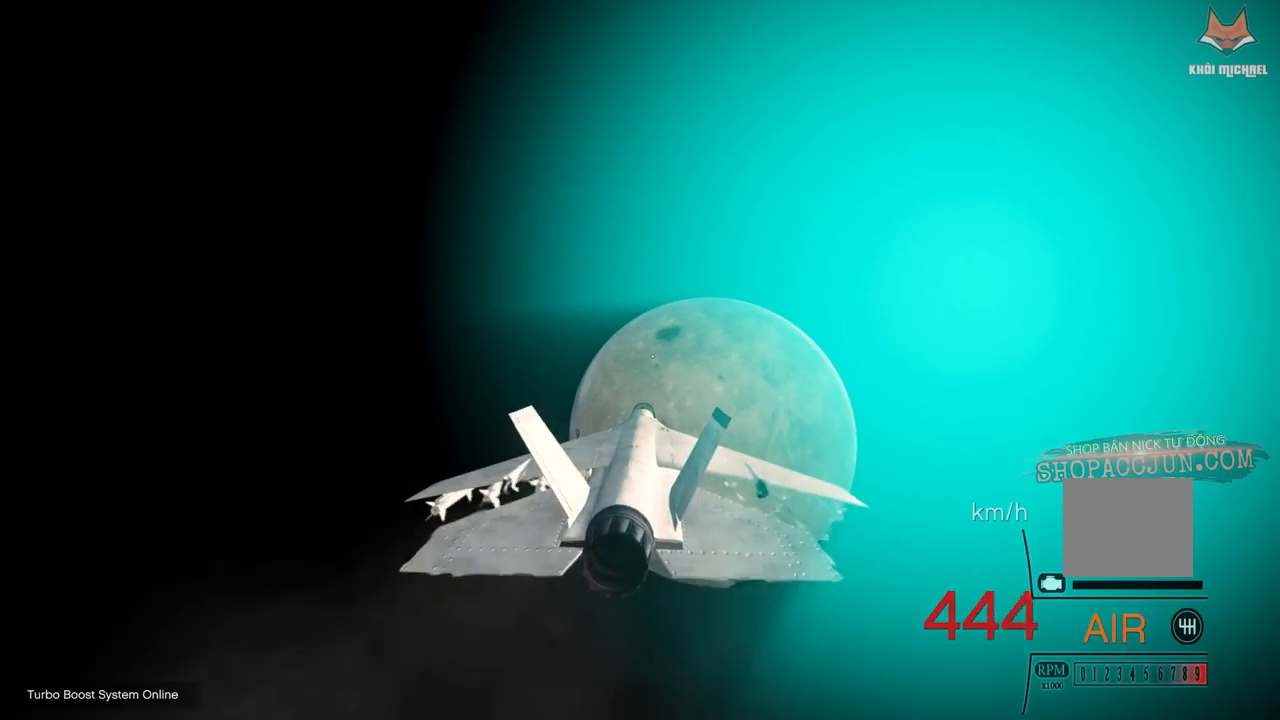
{"buttons": ["R2"], "left_stick": "up", "right_stick": "center", "events": [[217, "R1", "down"], [483, "R1", "up"]]}
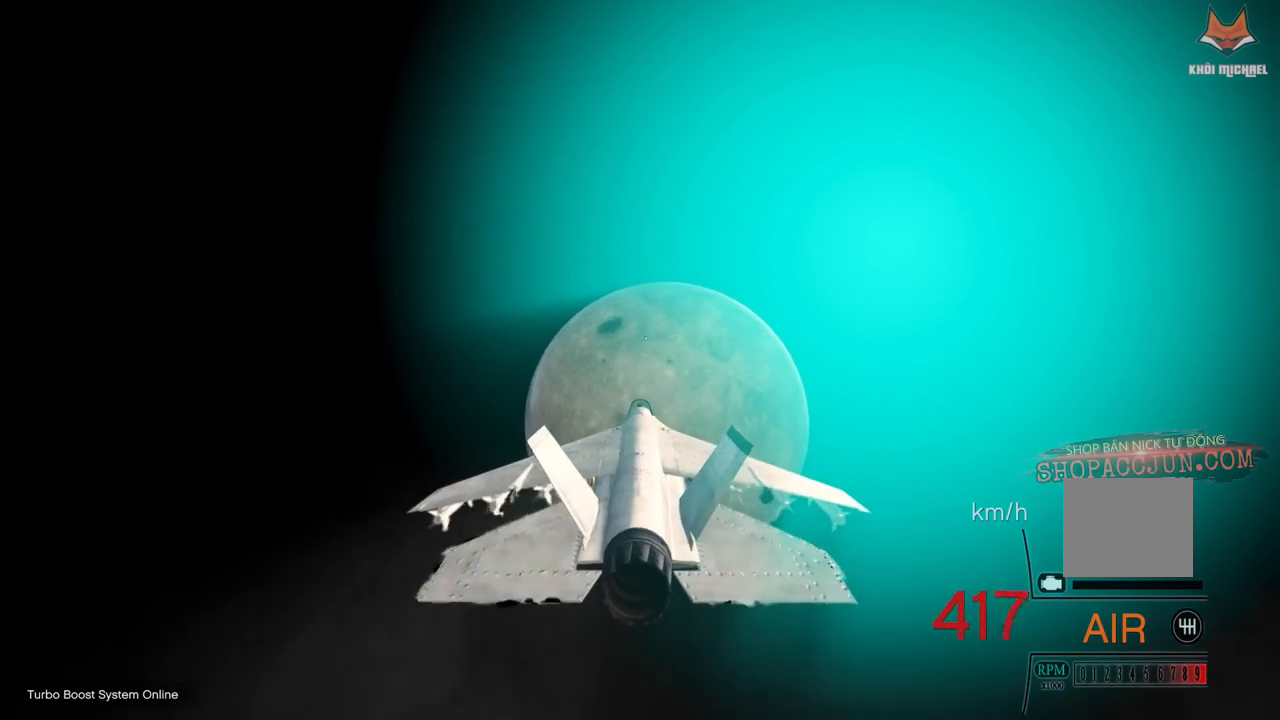
{"buttons": ["R2"], "left_stick": "center", "right_stick": "center", "events": [[150, "left_stick", "center"]]}
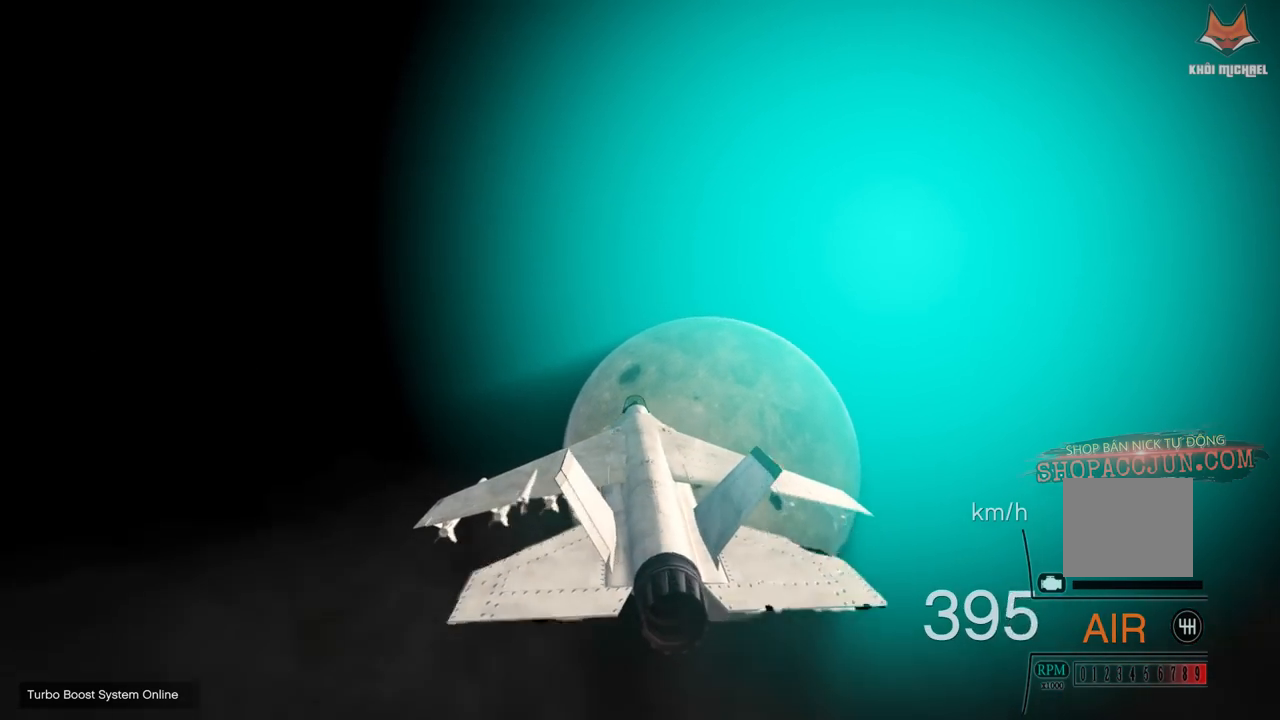
{"buttons": ["L1"], "left_stick": "right", "right_stick": "center", "events": [[33, "L1", "down"], [117, "R2", "up"], [150, "left_stick", "right"]]}
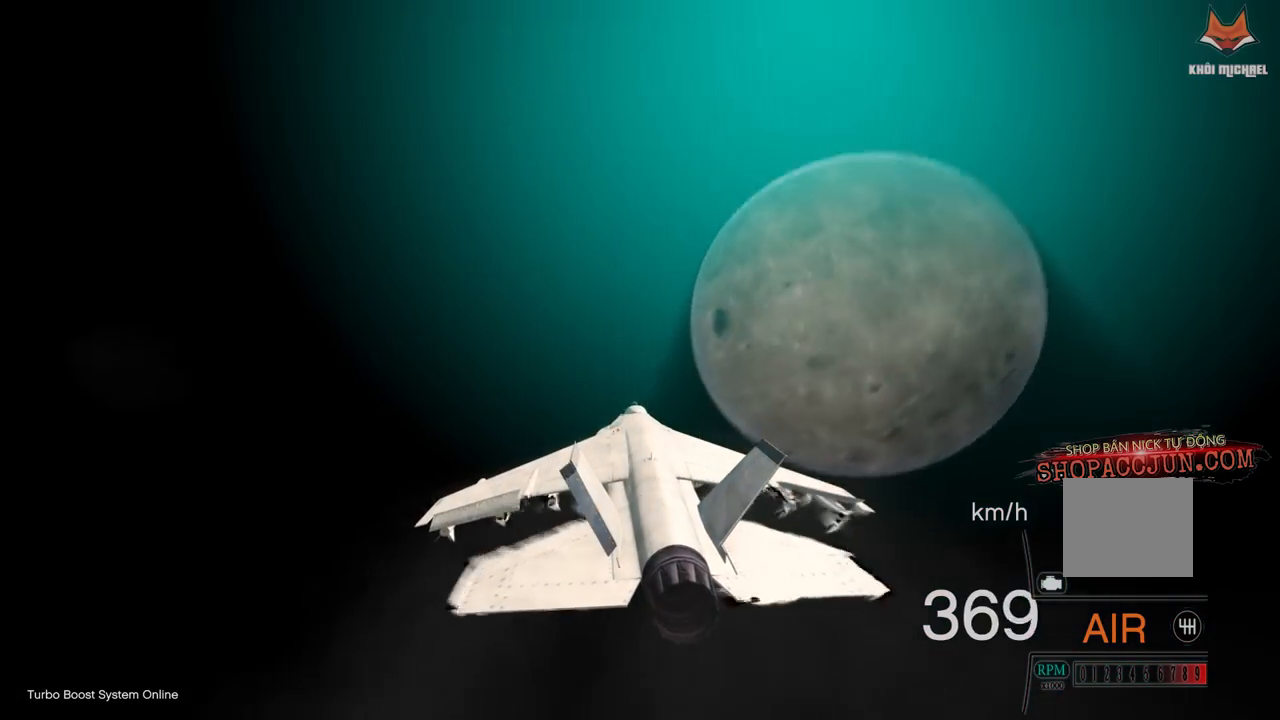
{"buttons": ["L1"], "left_stick": "right", "right_stick": "center", "events": []}
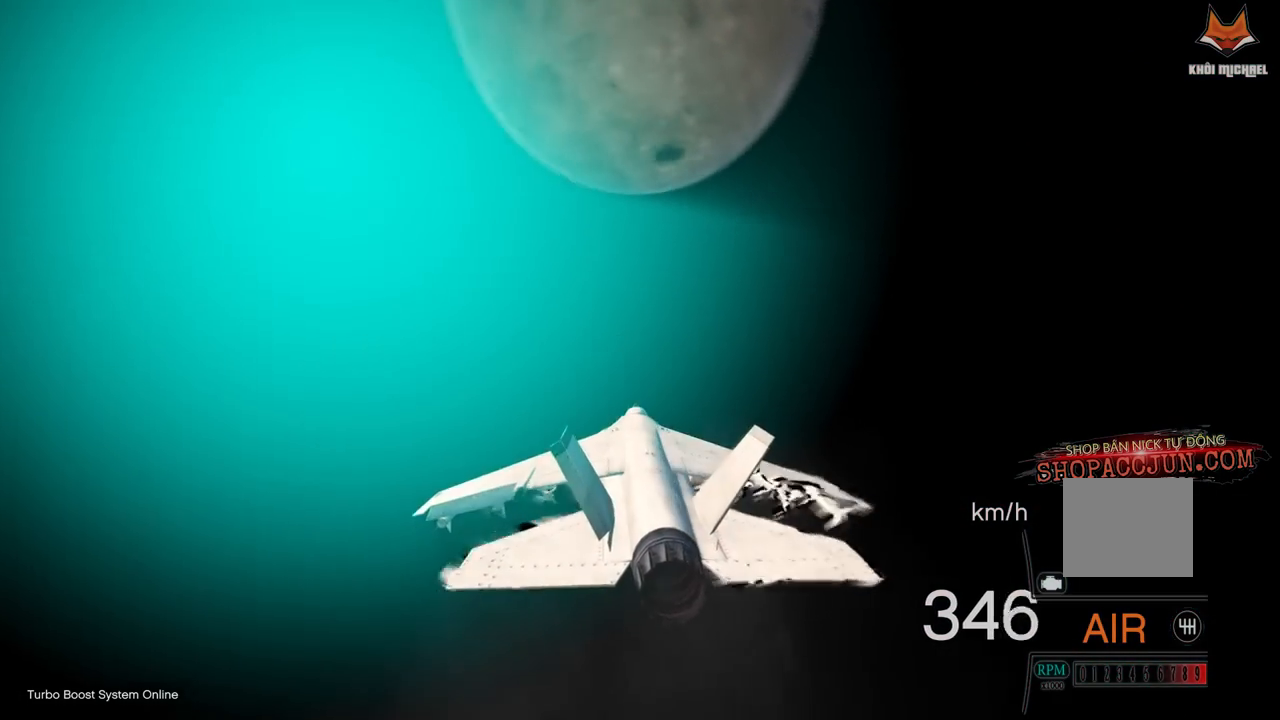
{"buttons": [], "left_stick": "center", "right_stick": "center", "events": [[100, "left_stick", "center"], [183, "L1", "up"]]}
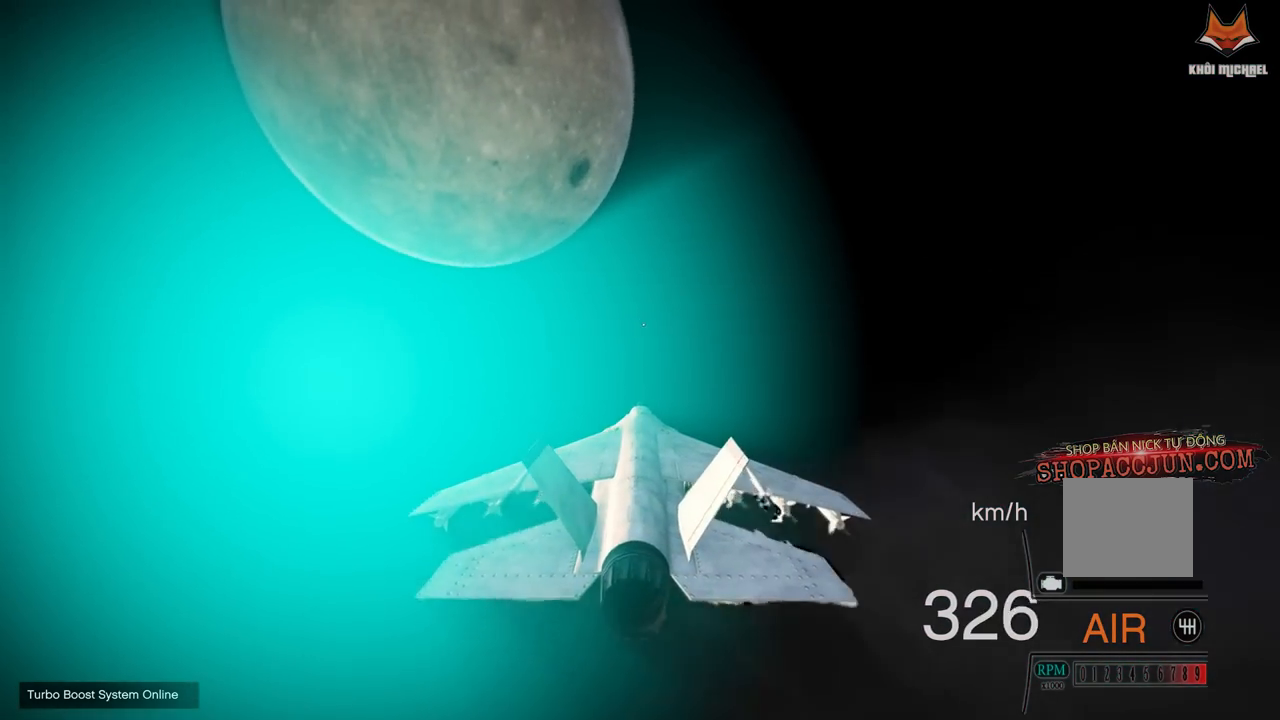
{"buttons": [], "left_stick": "up", "right_stick": "center", "events": [[200, "left_stick", "up"]]}
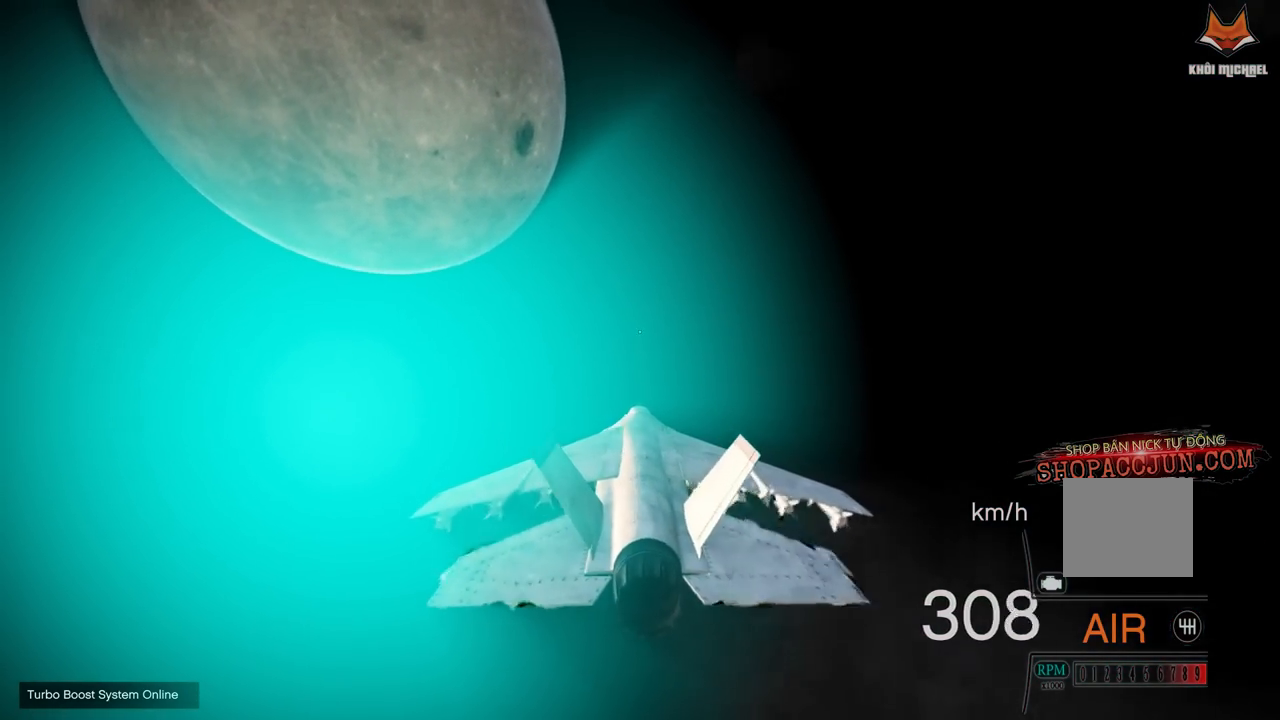
{"buttons": [], "left_stick": "center", "right_stick": "center", "events": [[17, "left_stick", "center"], [100, "L1", "down"], [233, "L1", "up"]]}
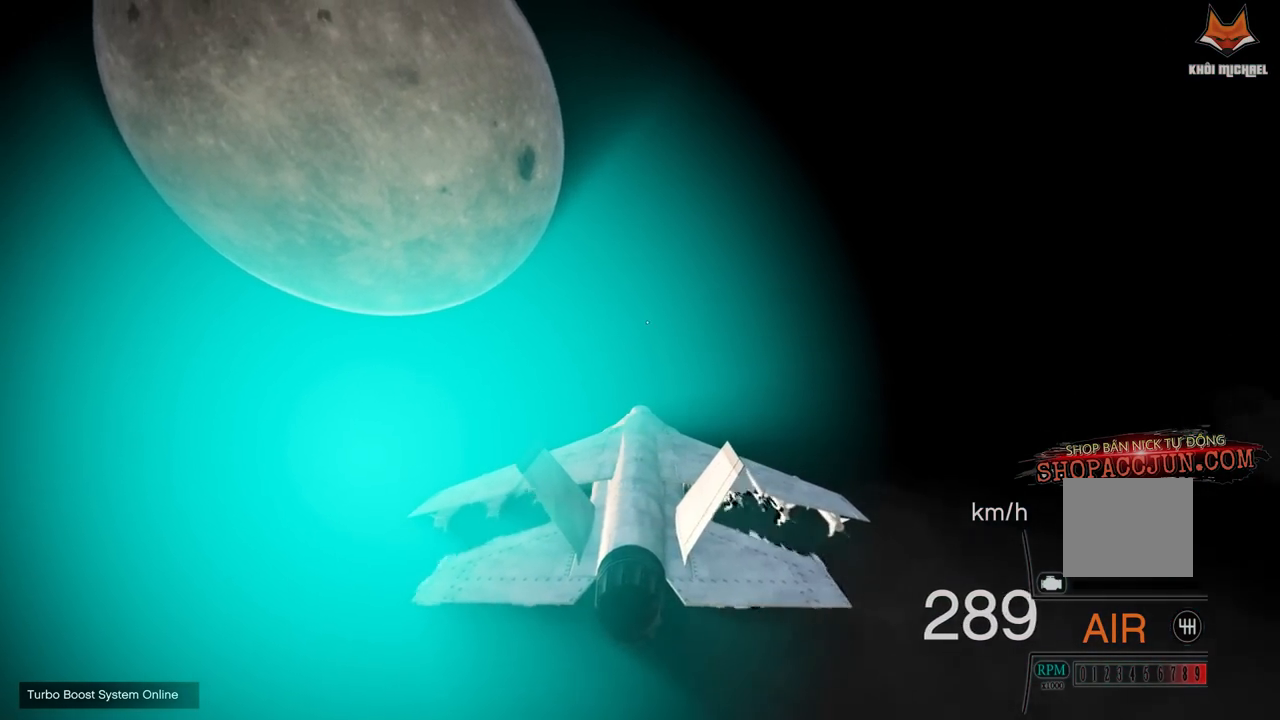
{"buttons": ["L1"], "left_stick": "center", "right_stick": "left", "events": [[267, "L1", "down"], [283, "right_stick", "left"]]}
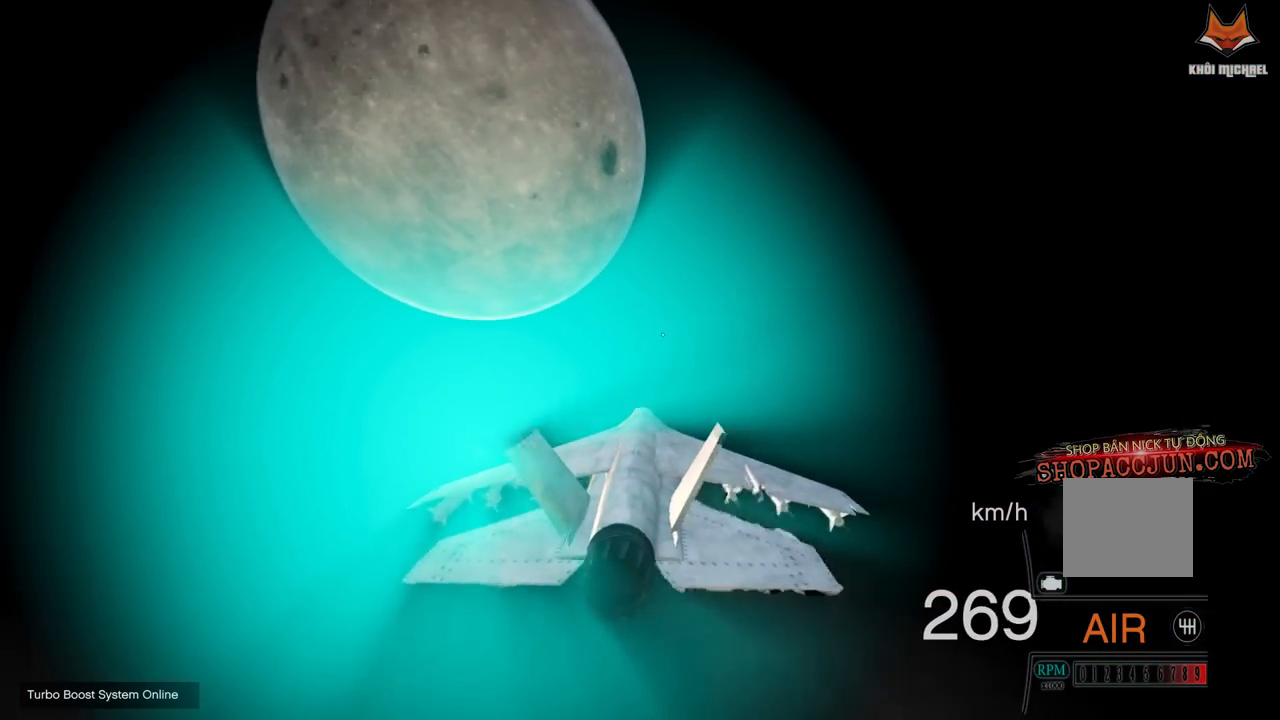
{"buttons": ["L1", "R2"], "left_stick": "left", "right_stick": "up", "events": [[50, "left_stick", "up-left"], [117, "R2", "down"], [150, "right_stick", "up"], [450, "left_stick", "left"]]}
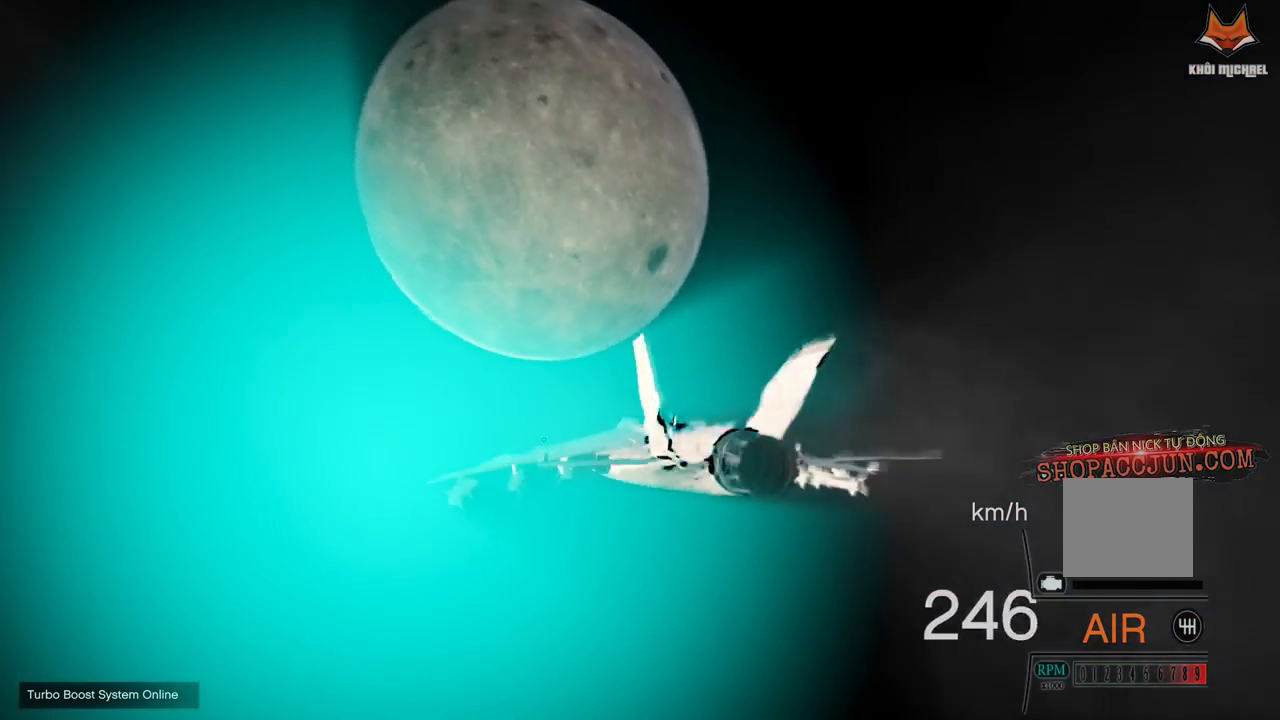
{"buttons": [], "left_stick": "center", "right_stick": "center", "events": [[133, "left_stick", "down"], [267, "right_stick", "center"], [350, "R2", "up"], [400, "left_stick", "center"], [417, "L1", "up"]]}
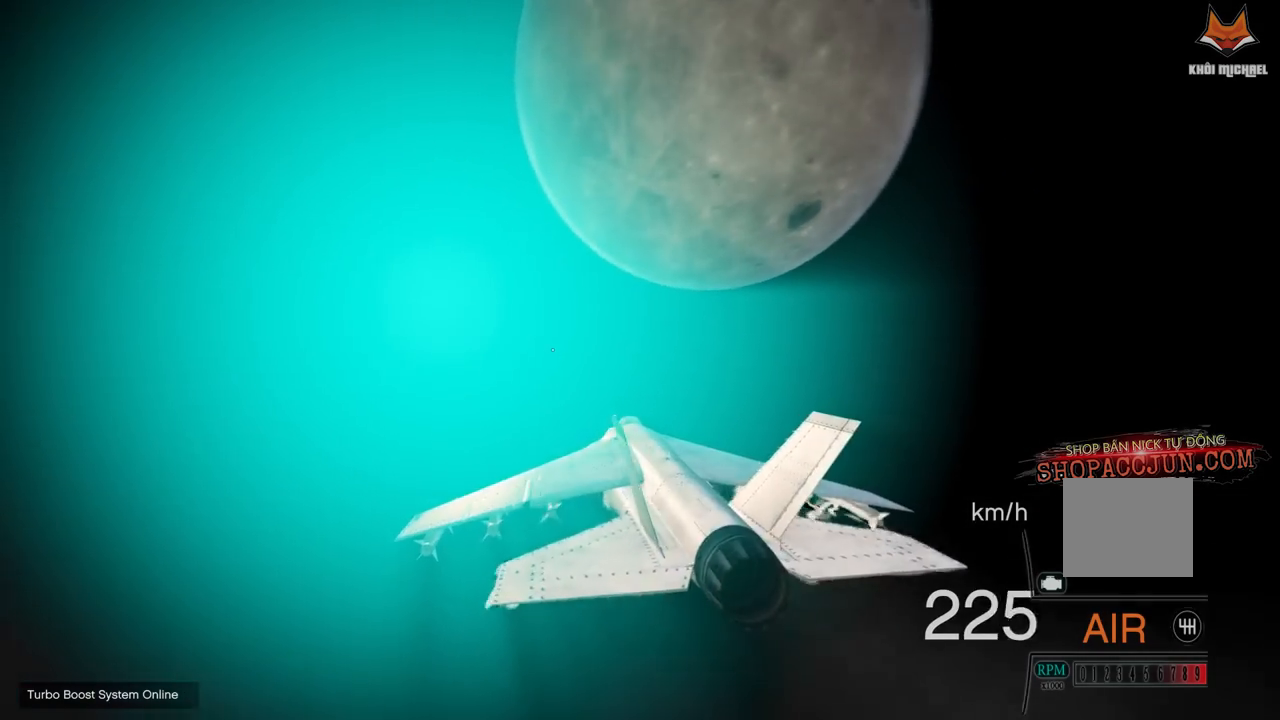
{"buttons": ["L1"], "left_stick": "center", "right_stick": "down-left", "events": [[83, "right_stick", "down-left"], [383, "L1", "down"]]}
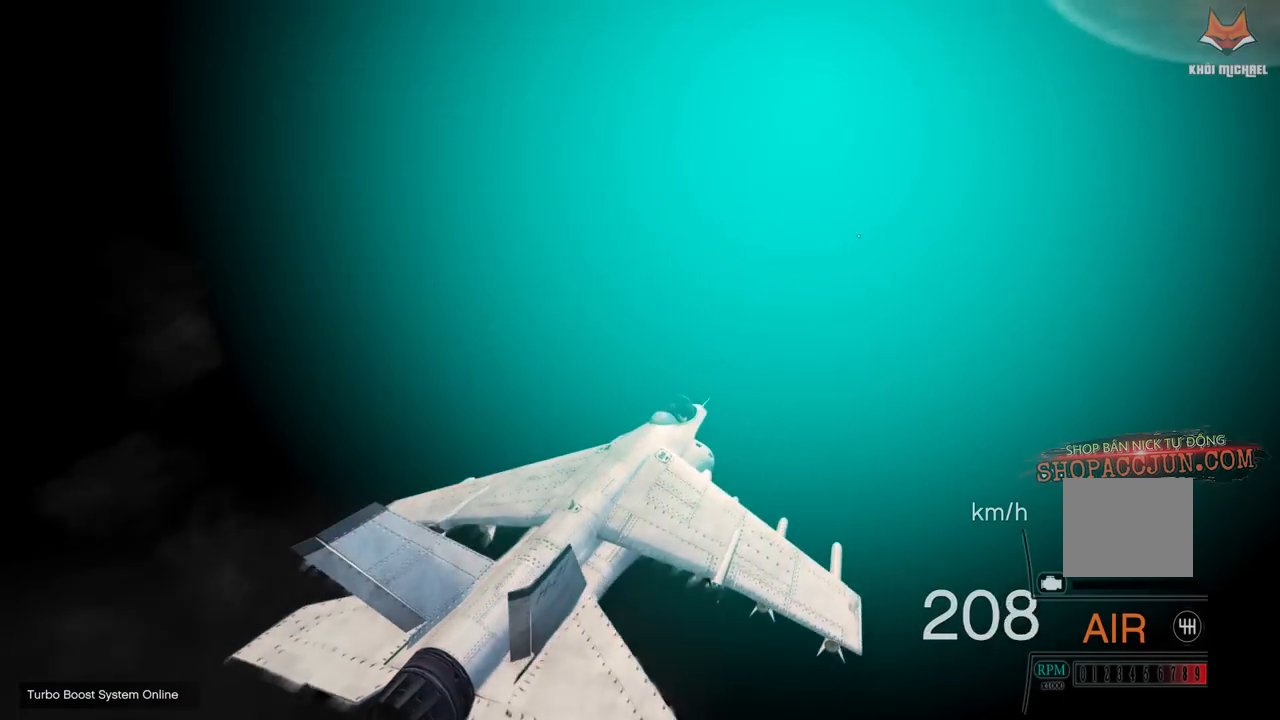
{"buttons": ["L1"], "left_stick": "center", "right_stick": "left", "events": [[433, "right_stick", "left"]]}
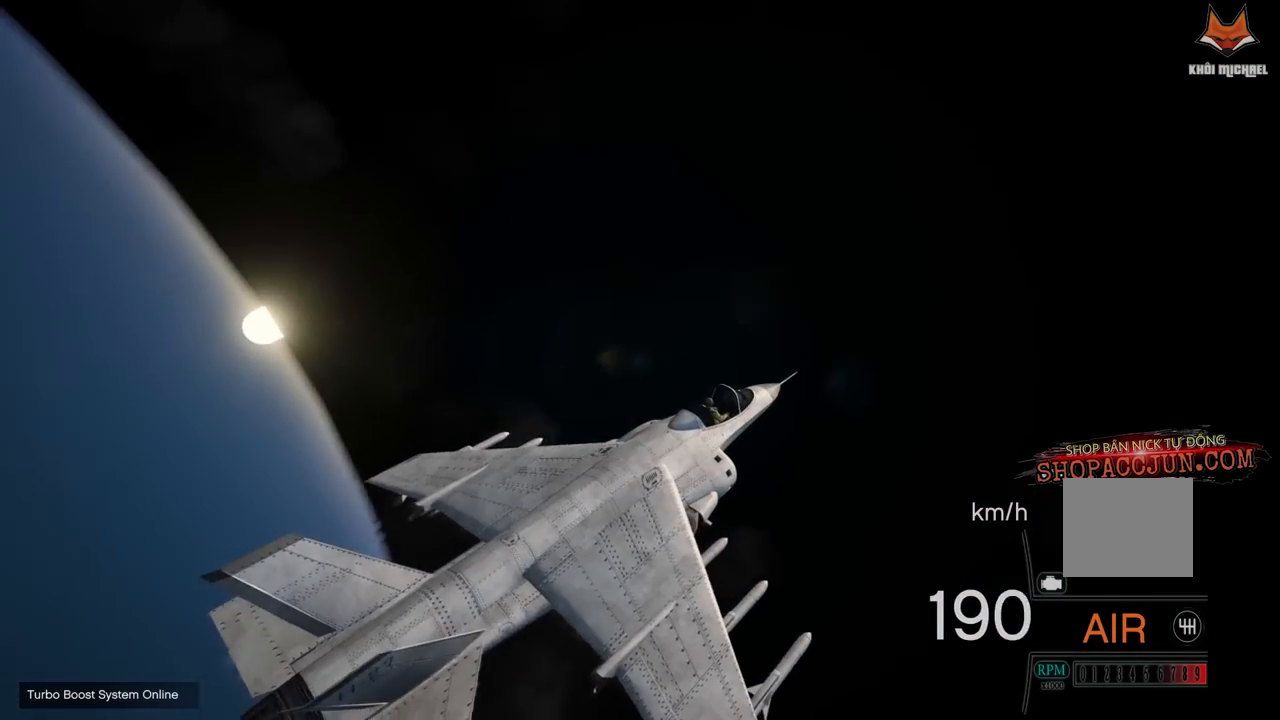
{"buttons": [], "left_stick": "center", "right_stick": "left", "events": [[117, "L1", "up"]]}
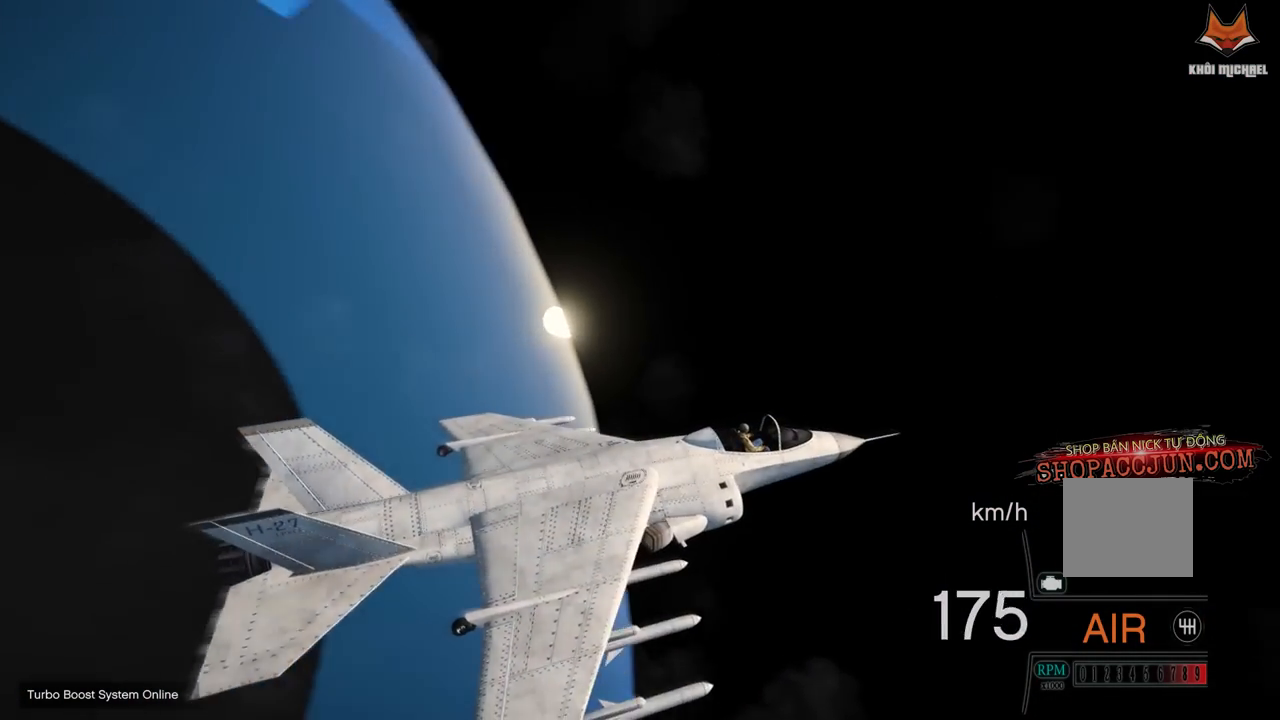
{"buttons": [], "left_stick": "center", "right_stick": "left", "events": []}
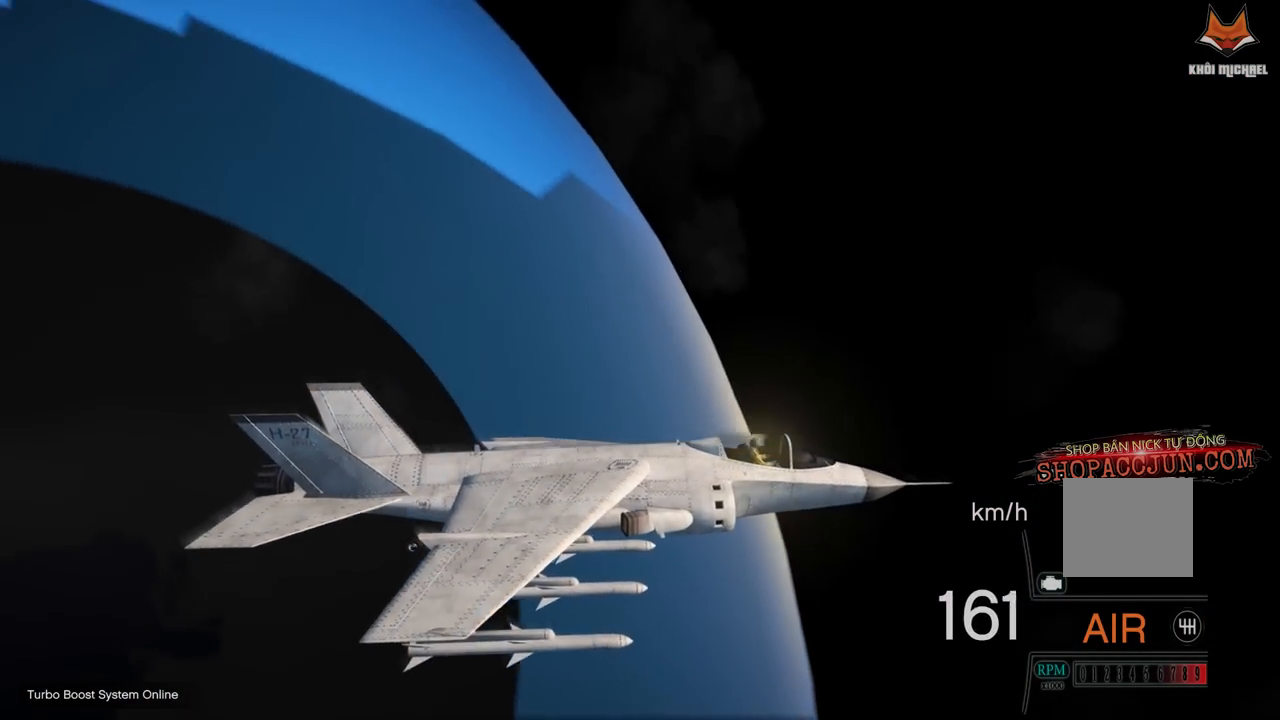
{"buttons": [], "left_stick": "center", "right_stick": "left", "events": []}